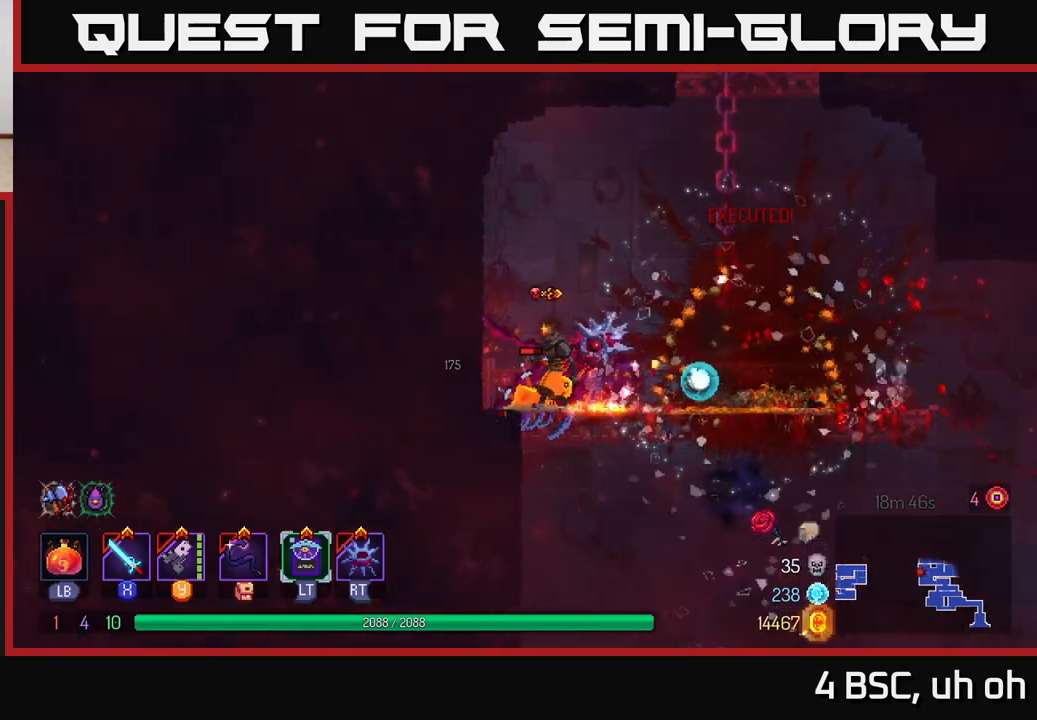
Gameplay with a controller (Xbox layout); each line is a JSON object with the inputs held at the frame after it. "events" lists button and stick changes between this image and that frame as [ms after this image, input, new state], when the widget could be followed in between.
{"buttons": [], "left_stick": "center", "right_stick": "center", "events": [[117, "B", "down"], [233, "B", "up"], [350, "left_stick", "right"], [400, "X", "down"], [483, "X", "up"], [500, "left_stick", "center"]]}
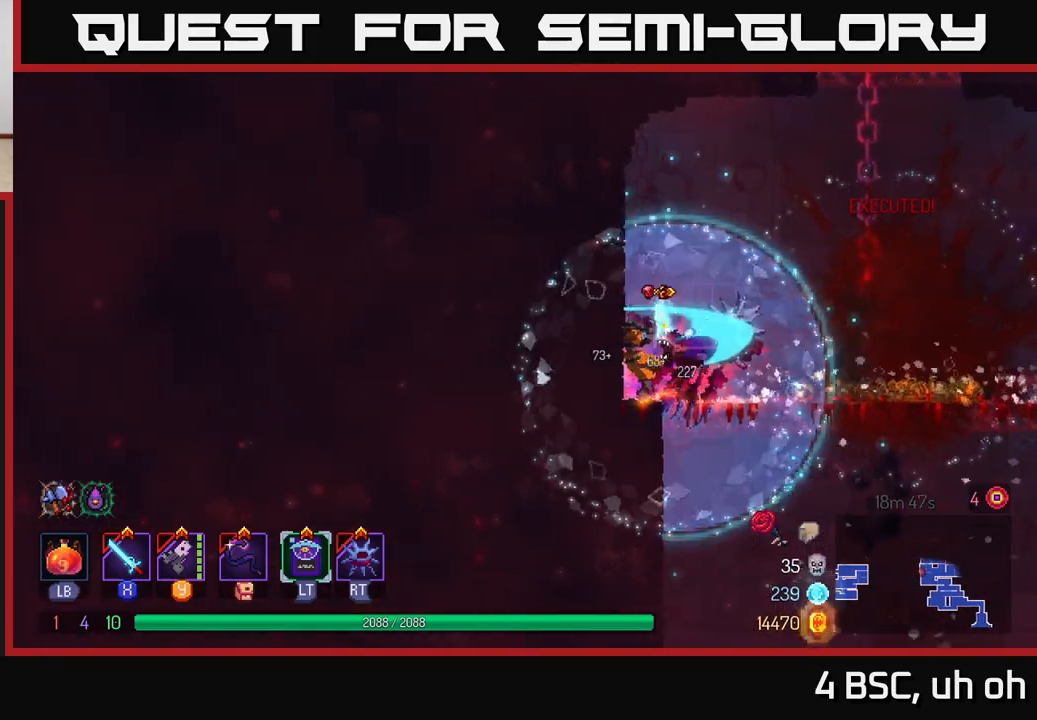
{"buttons": [], "left_stick": "right", "right_stick": "center", "events": [[33, "X", "down"], [150, "X", "up"], [217, "X", "down"], [333, "X", "up"], [467, "left_stick", "right"]]}
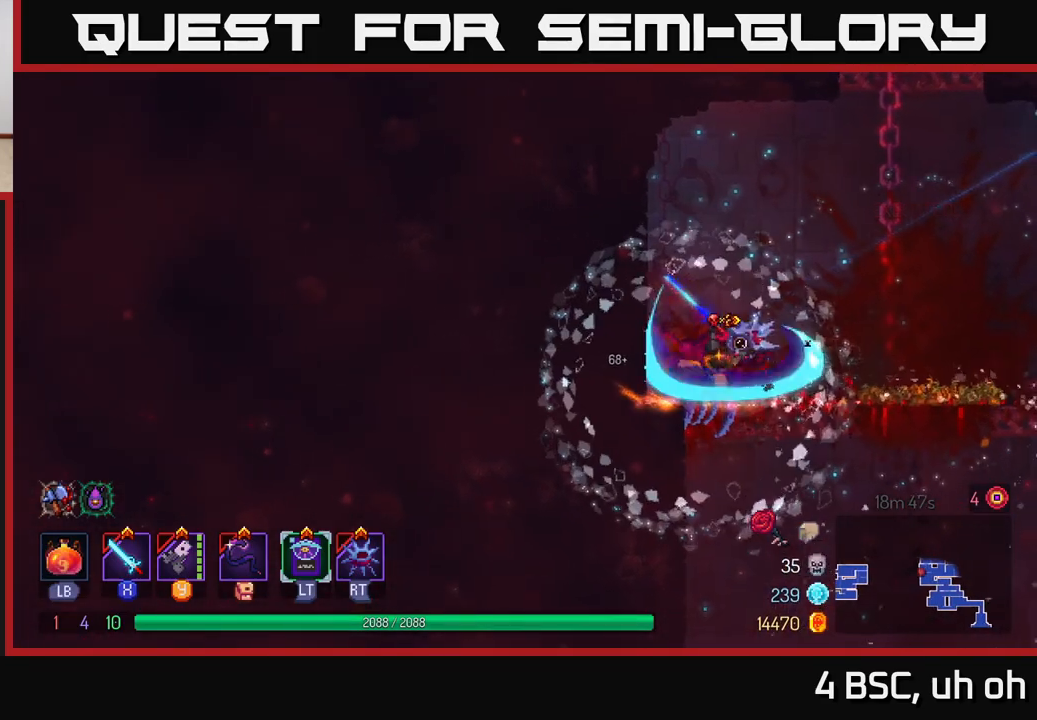
{"buttons": [], "left_stick": "up-right", "right_stick": "center", "events": [[117, "A", "down"], [233, "A", "up"], [317, "A", "down"], [433, "A", "up"], [500, "left_stick", "up-right"]]}
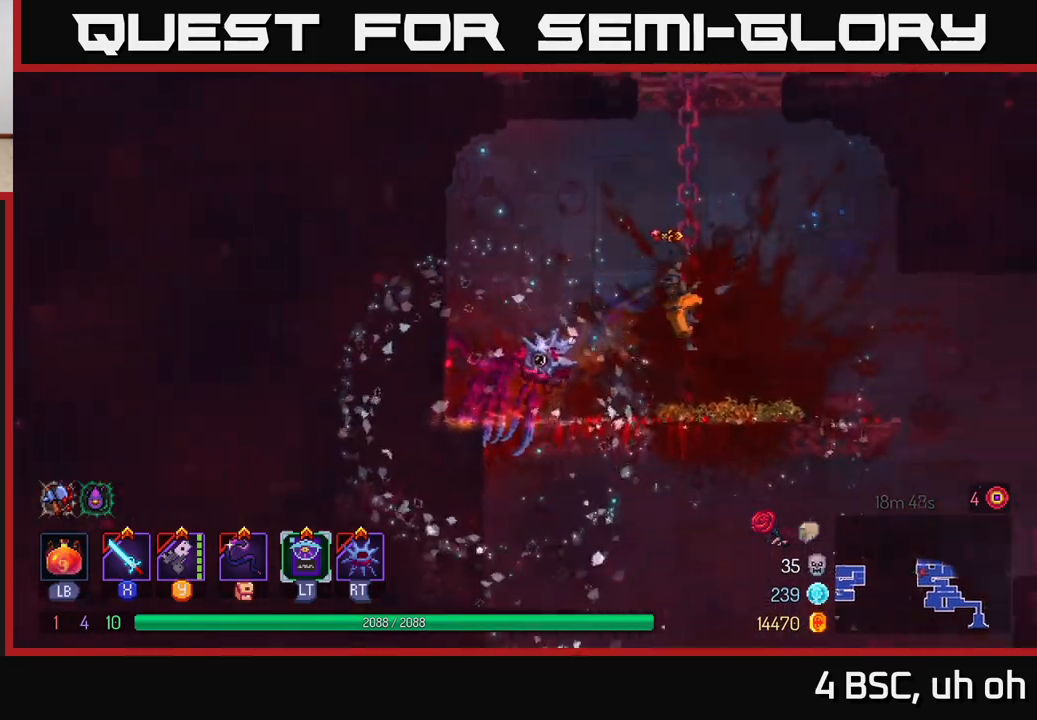
{"buttons": [], "left_stick": "up", "right_stick": "center", "events": [[33, "left_stick", "up"]]}
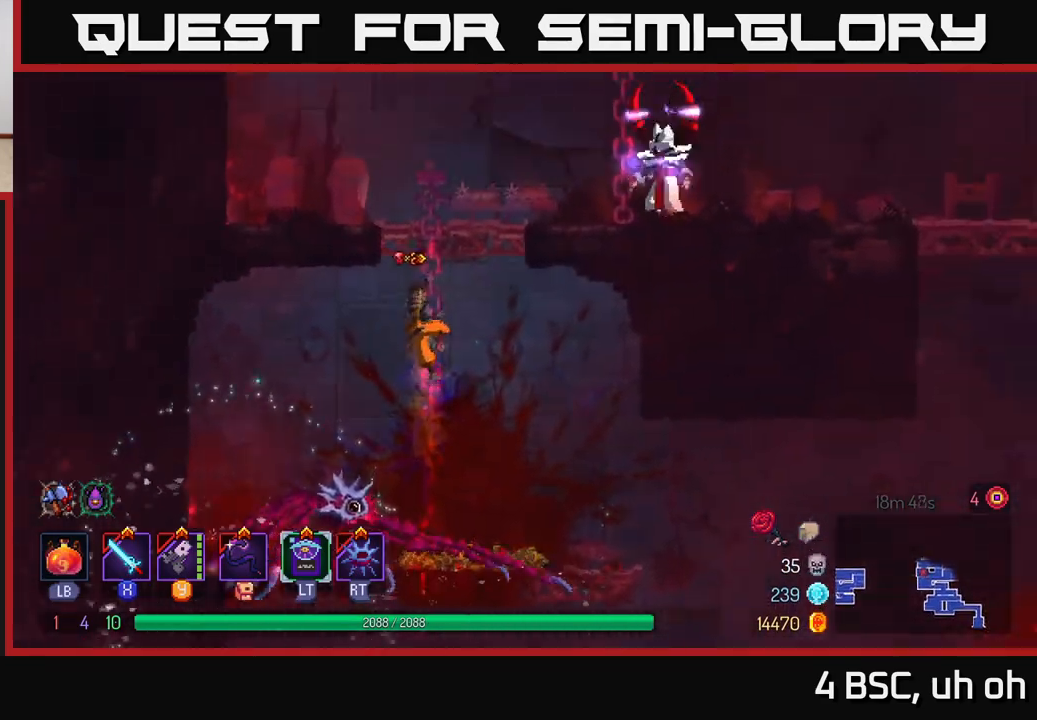
{"buttons": ["Y"], "left_stick": "right", "right_stick": "center", "events": [[133, "A", "down"], [233, "A", "up"], [300, "A", "down"], [333, "left_stick", "up-right"], [367, "A", "up"], [450, "Y", "down"], [450, "left_stick", "right"]]}
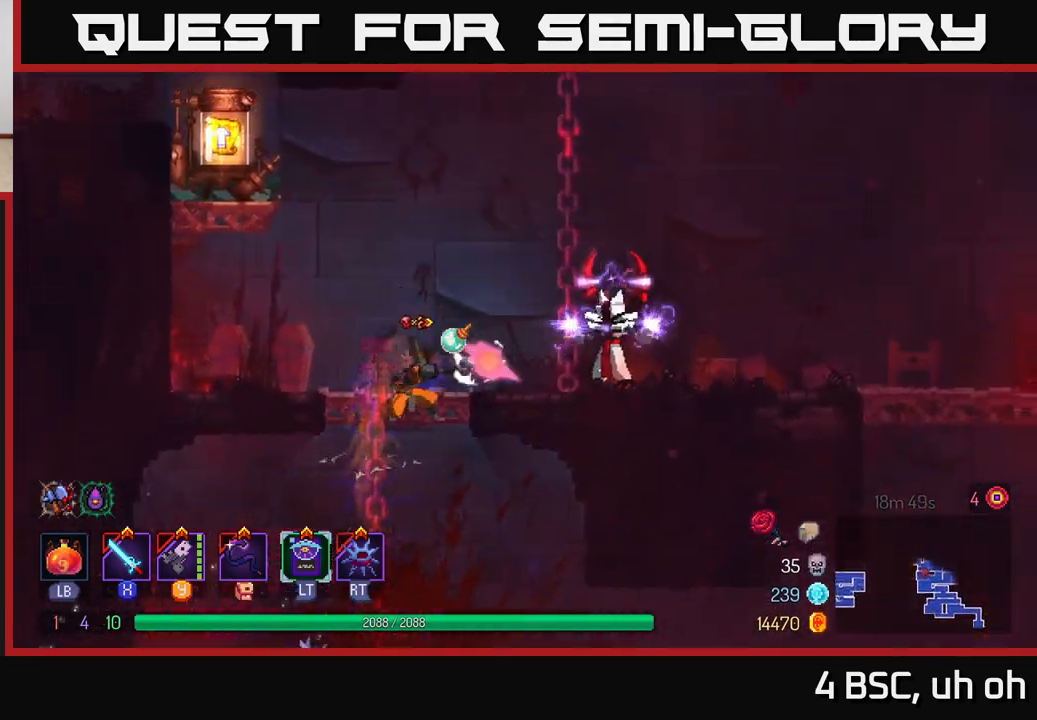
{"buttons": [], "left_stick": "center", "right_stick": "center", "events": [[50, "Y", "up"], [50, "left_stick", "center"], [250, "Y", "down"], [350, "Y", "up"]]}
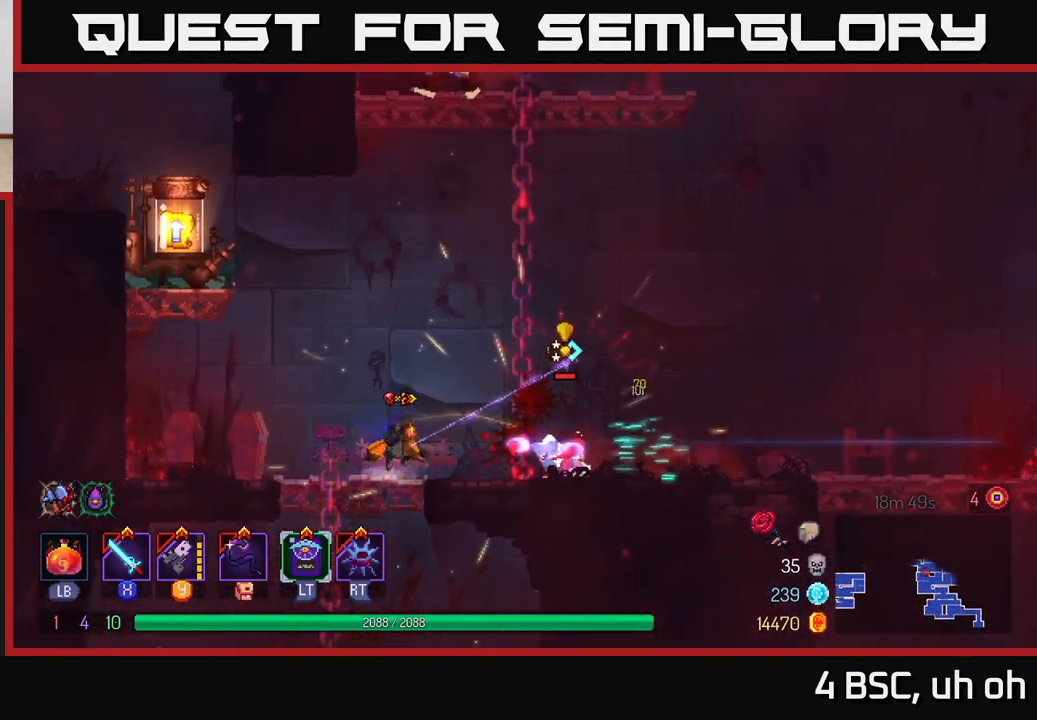
{"buttons": [], "left_stick": "center", "right_stick": "center", "events": [[83, "left_stick", "right"], [217, "X", "down"], [333, "X", "up"], [383, "X", "down"], [433, "left_stick", "center"], [483, "X", "up"]]}
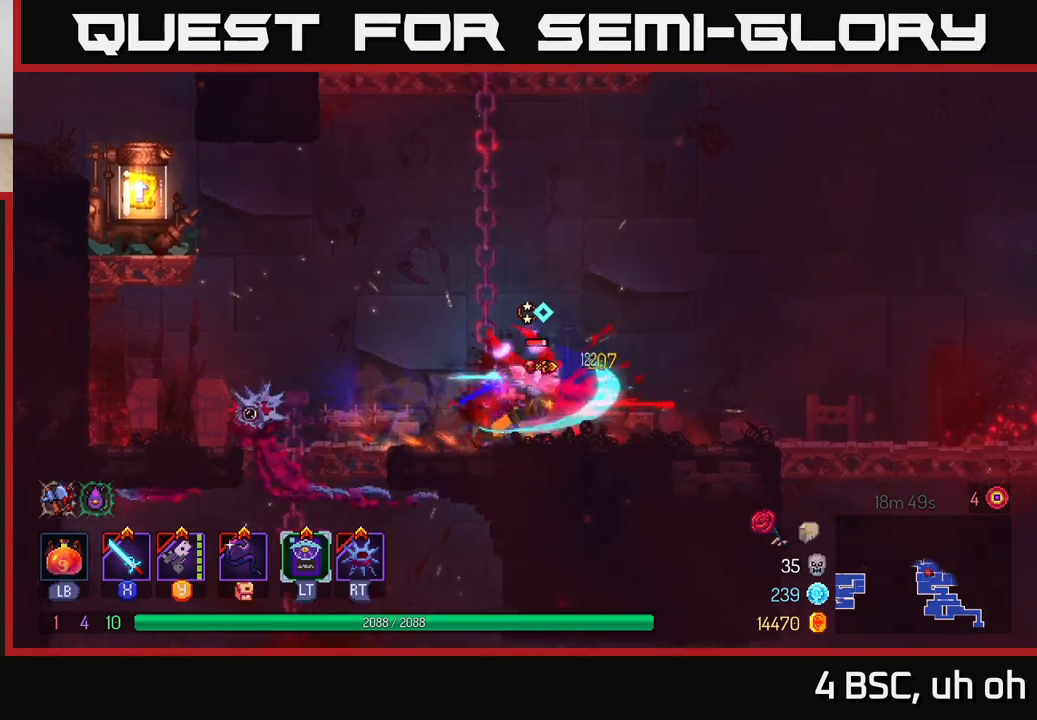
{"buttons": ["X"], "left_stick": "center", "right_stick": "center", "events": [[50, "X", "down"], [150, "X", "up"], [217, "X", "down"], [333, "X", "up"], [400, "X", "down"]]}
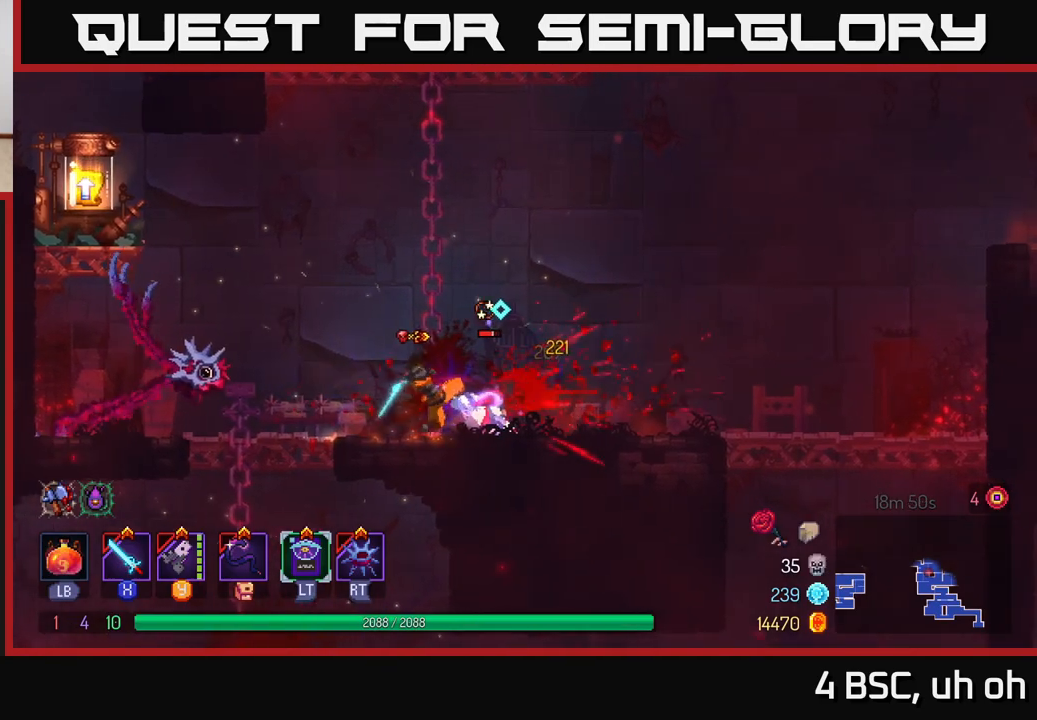
{"buttons": ["X"], "left_stick": "center", "right_stick": "center", "events": [[17, "X", "up"], [100, "X", "down"], [200, "X", "up"], [267, "X", "down"], [383, "X", "up"], [467, "X", "down"]]}
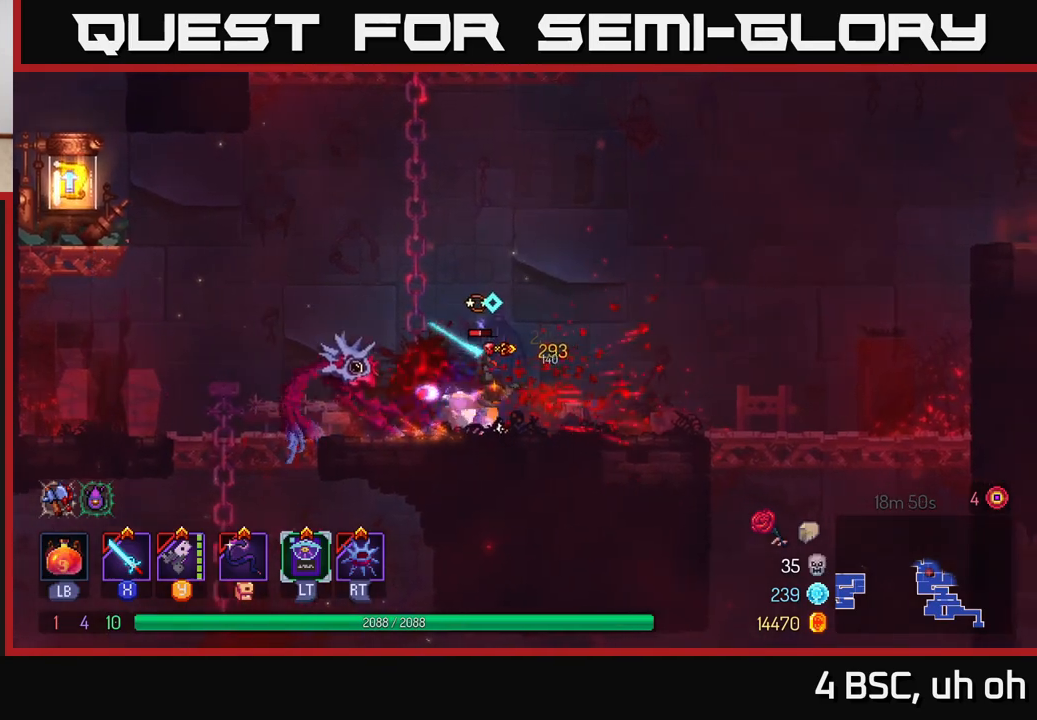
{"buttons": [], "left_stick": "center", "right_stick": "center", "events": [[83, "X", "up"], [150, "X", "down"], [250, "X", "up"], [333, "X", "down"], [433, "X", "up"]]}
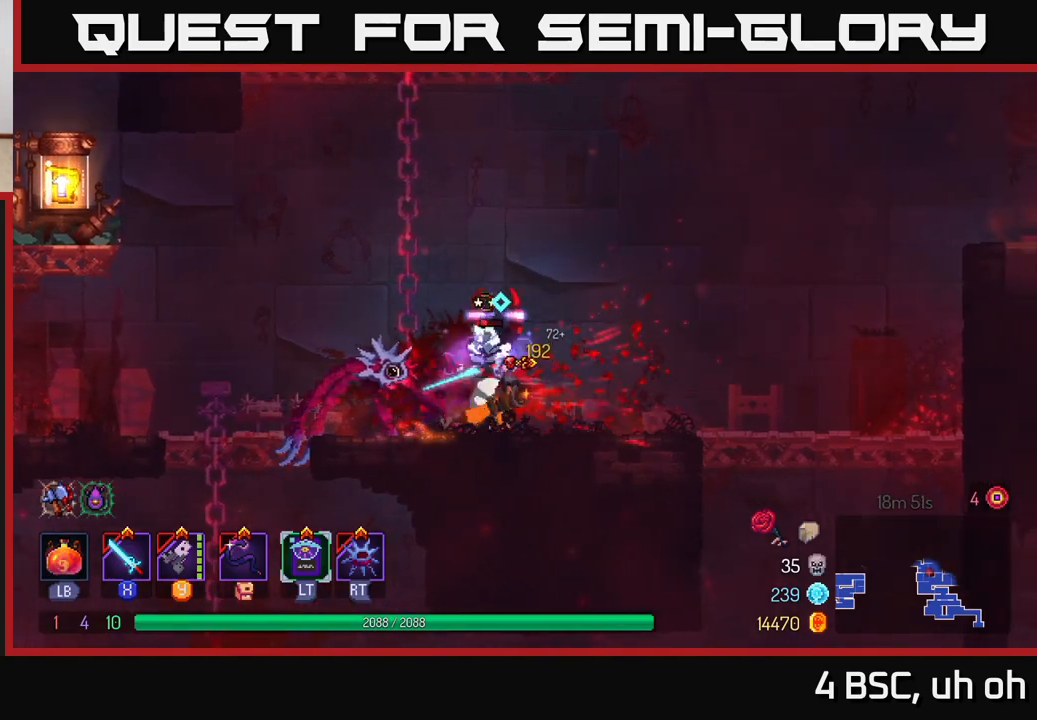
{"buttons": [], "left_stick": "left", "right_stick": "center", "events": [[17, "X", "down"], [133, "X", "up"], [200, "X", "down"], [300, "X", "up"], [483, "left_stick", "left"]]}
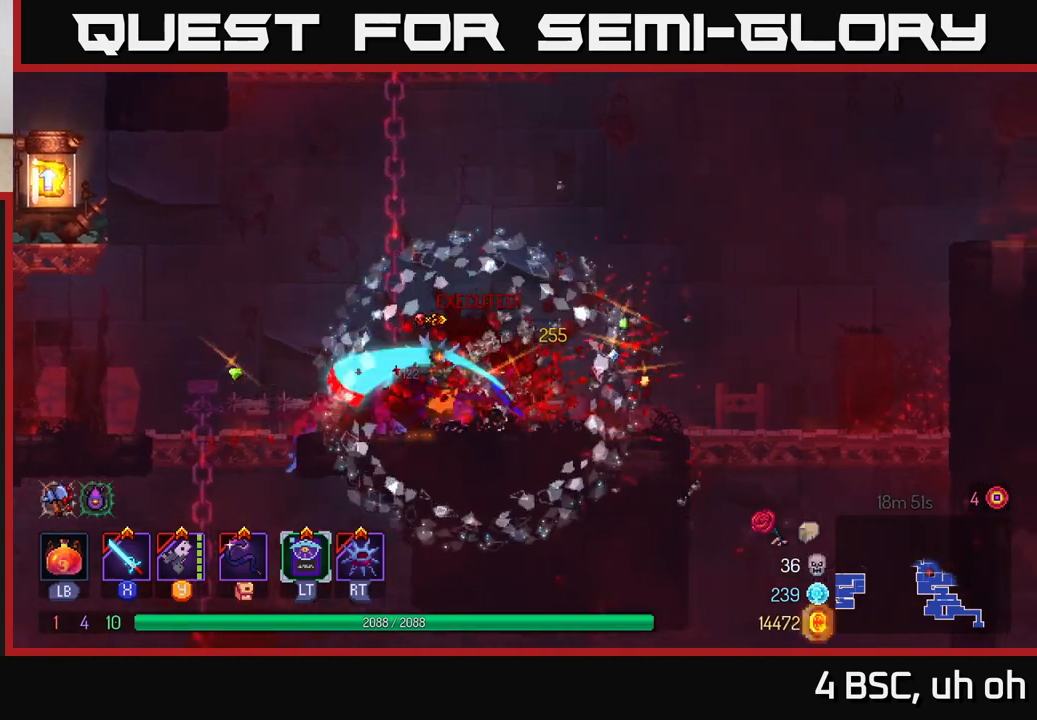
{"buttons": ["A"], "left_stick": "left", "right_stick": "center", "events": [[83, "B", "down"], [200, "B", "up"], [417, "A", "down"]]}
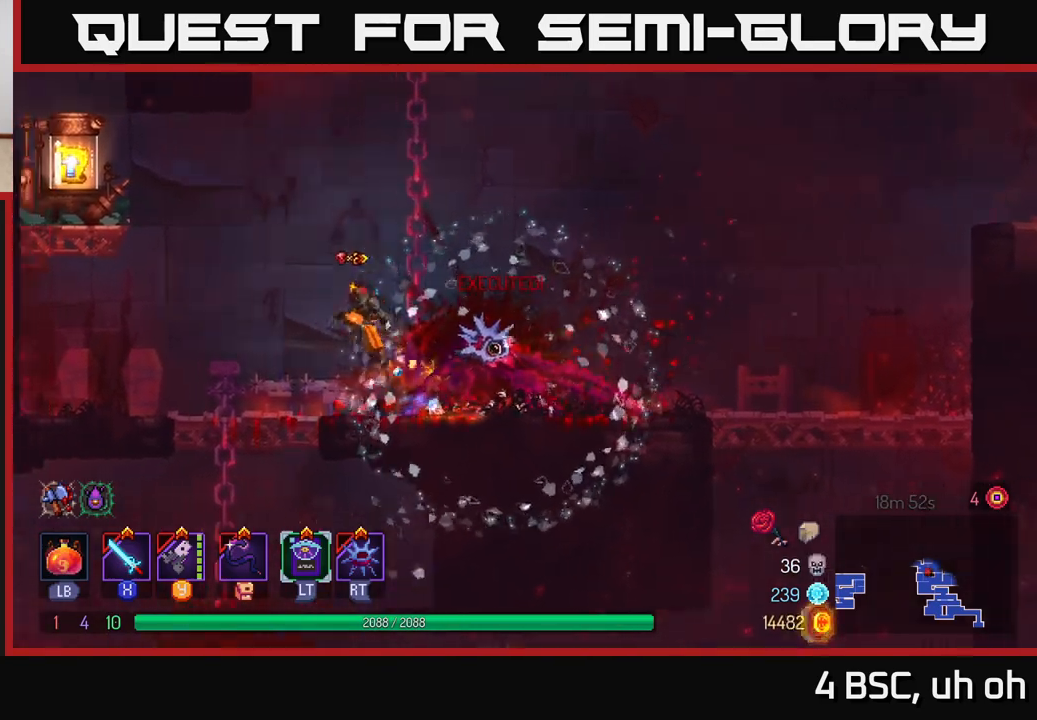
{"buttons": [], "left_stick": "left", "right_stick": "center", "events": [[33, "A", "up"], [200, "A", "down"], [300, "A", "up"]]}
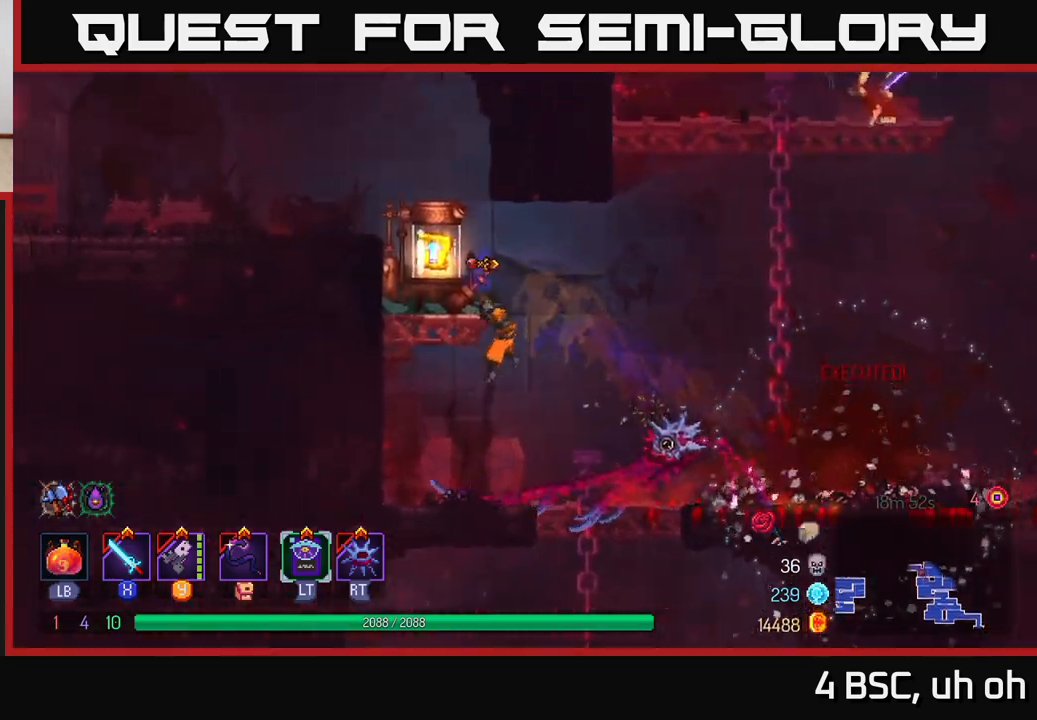
{"buttons": [], "left_stick": "center", "right_stick": "center", "events": [[167, "R1", "down"], [183, "left_stick", "center"], [250, "R1", "up"], [333, "R1", "down"], [400, "R1", "up"]]}
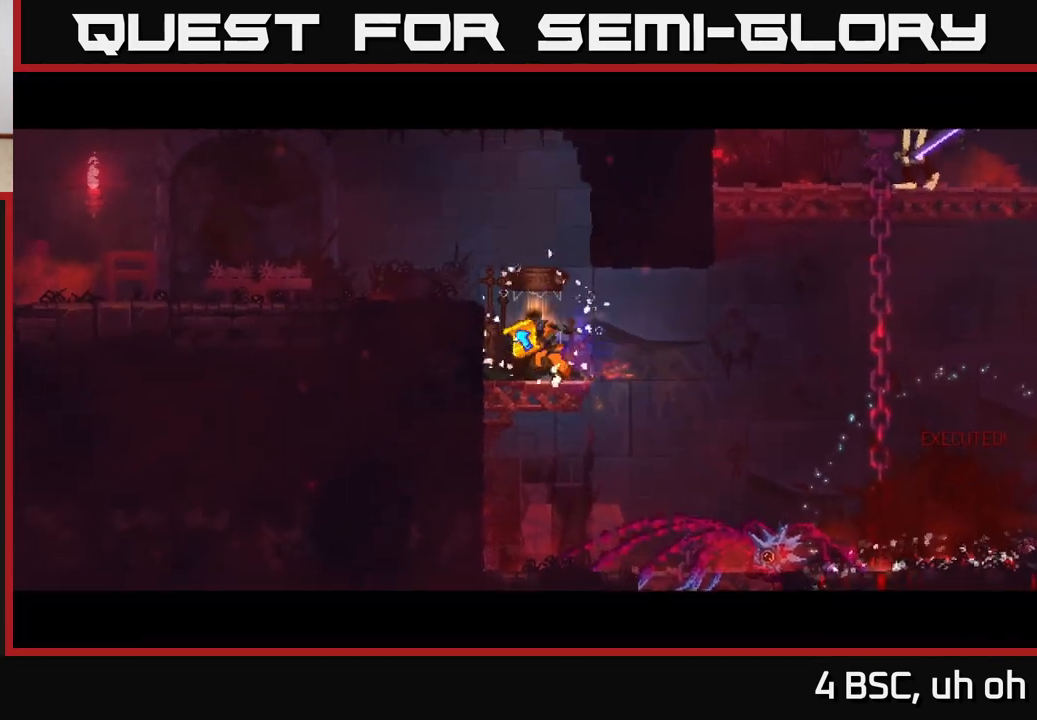
{"buttons": [], "left_stick": "center", "right_stick": "center", "events": []}
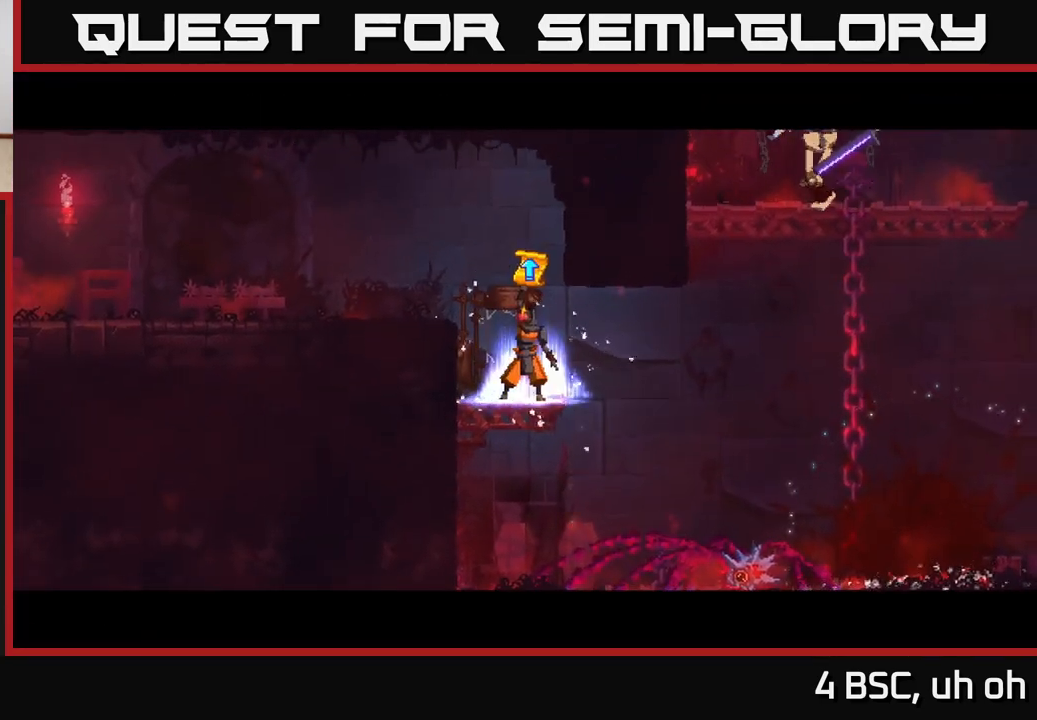
{"buttons": [], "left_stick": "center", "right_stick": "center", "events": []}
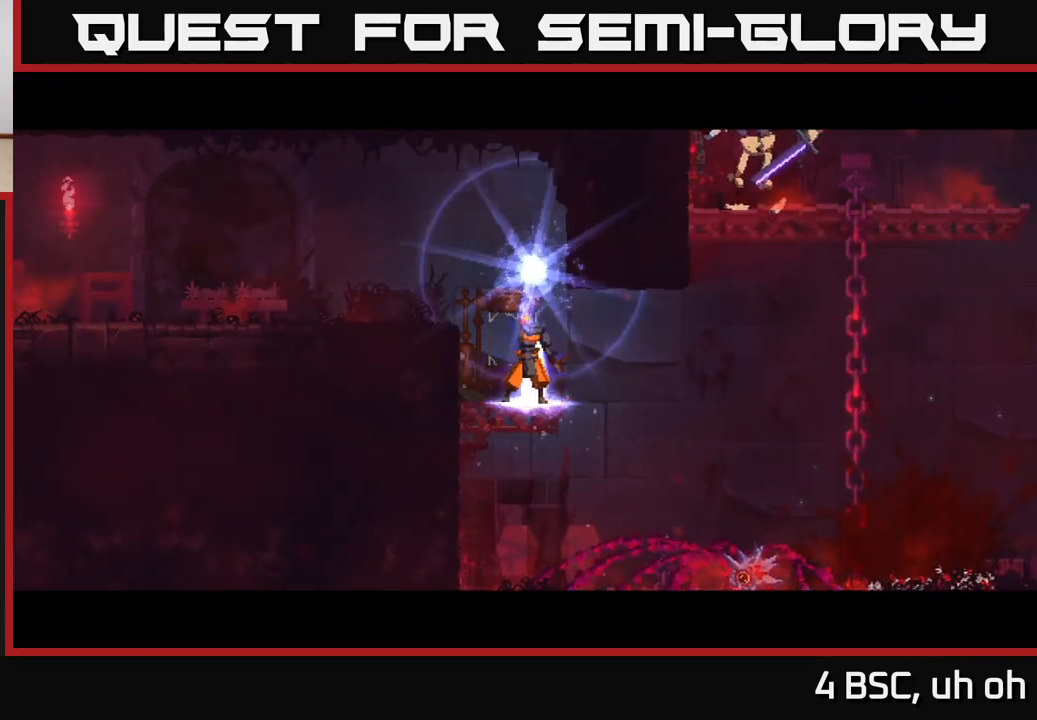
{"buttons": [], "left_stick": "center", "right_stick": "center", "events": []}
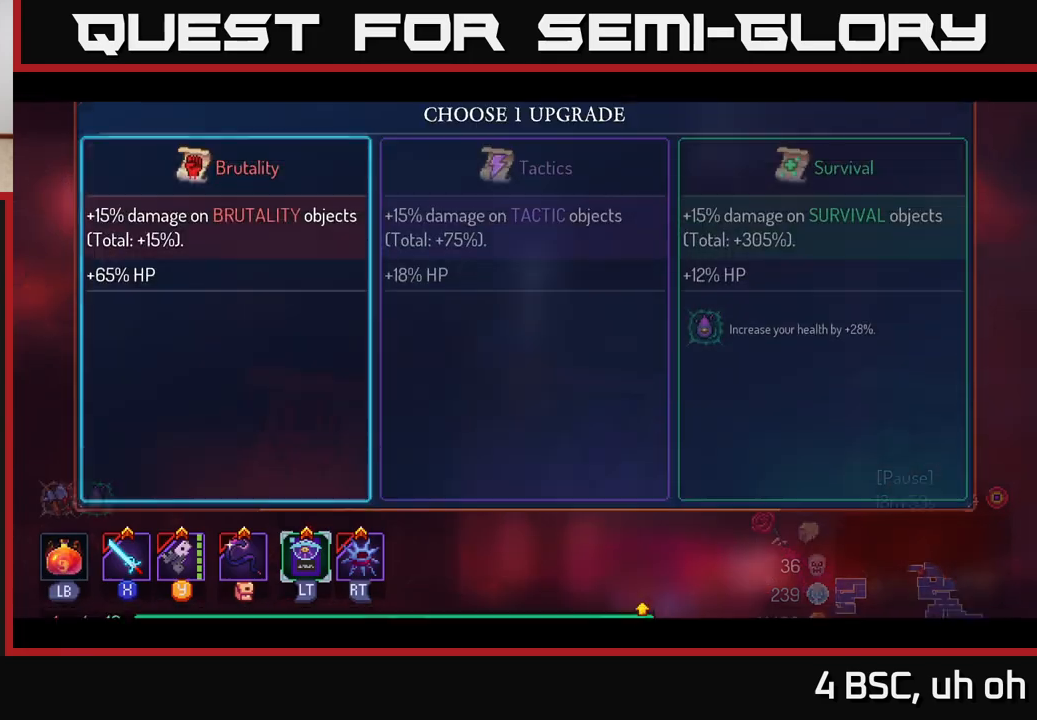
{"buttons": [], "left_stick": "center", "right_stick": "center", "events": [[200, "left_stick", "right"], [317, "left_stick", "center"], [383, "left_stick", "right"], [483, "left_stick", "center"]]}
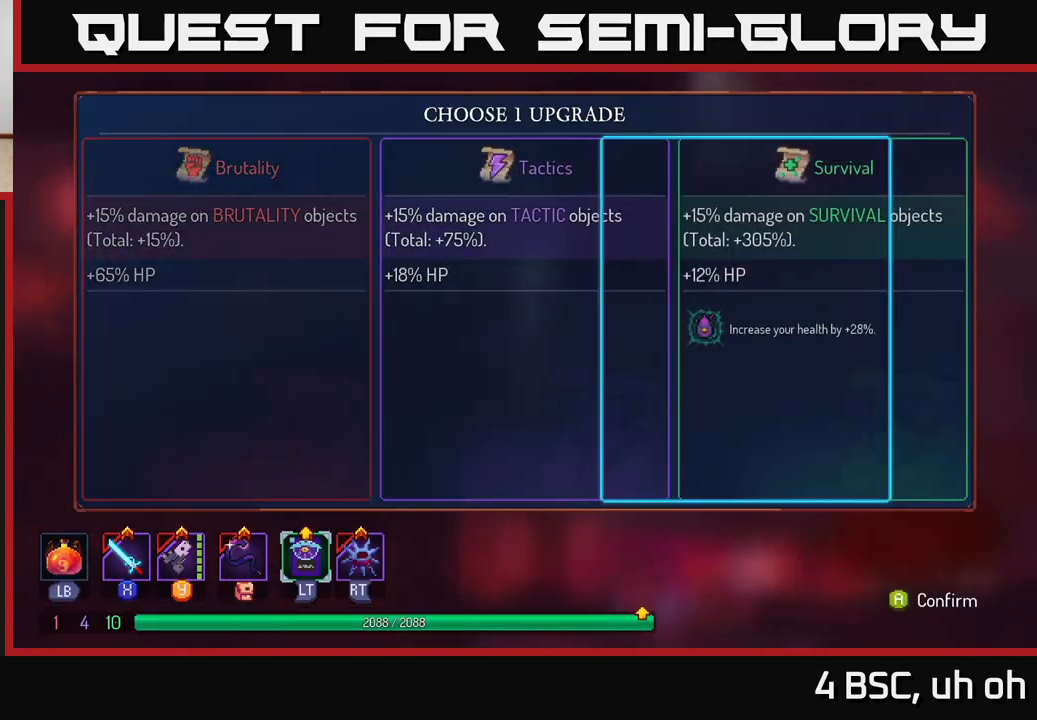
{"buttons": [], "left_stick": "center", "right_stick": "center", "events": [[67, "A", "down"], [150, "A", "up"]]}
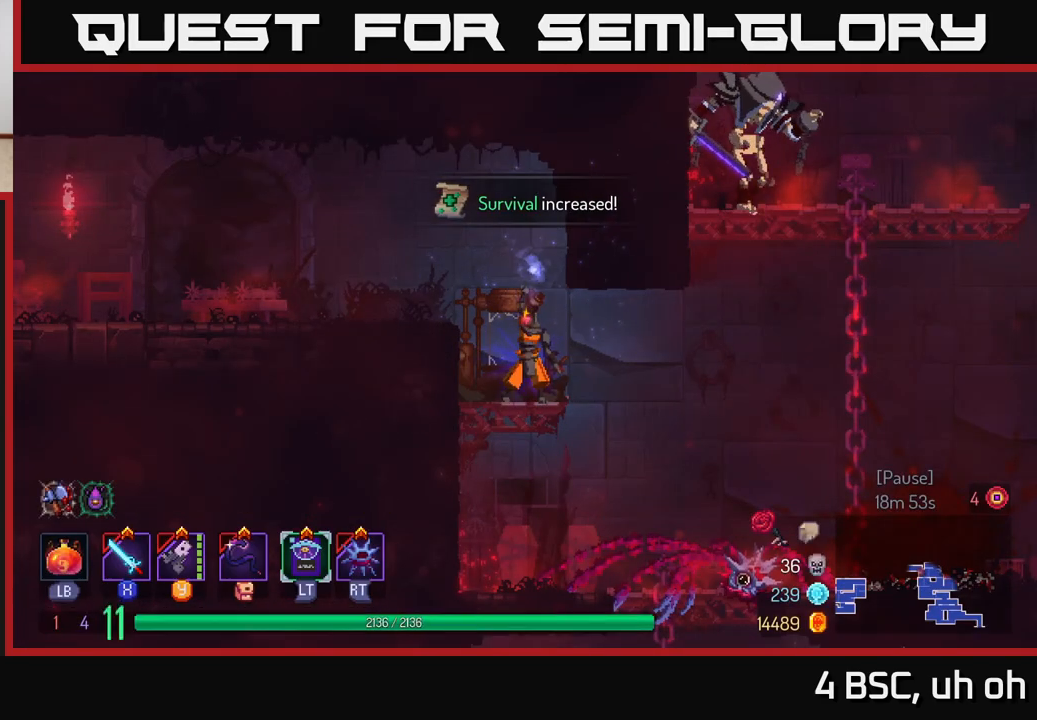
{"buttons": [], "left_stick": "right", "right_stick": "center", "events": [[217, "left_stick", "right"], [383, "B", "down"], [467, "B", "up"]]}
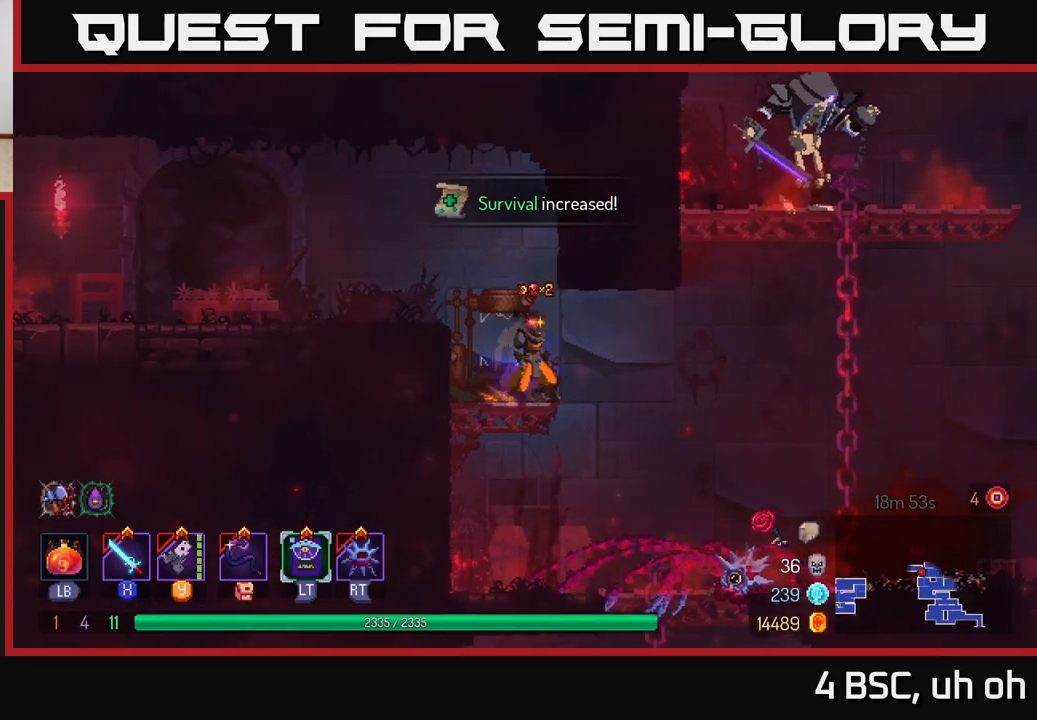
{"buttons": ["A"], "left_stick": "right", "right_stick": "center", "events": [[33, "B", "down"], [100, "B", "up"], [267, "A", "down"], [367, "A", "up"], [450, "A", "down"]]}
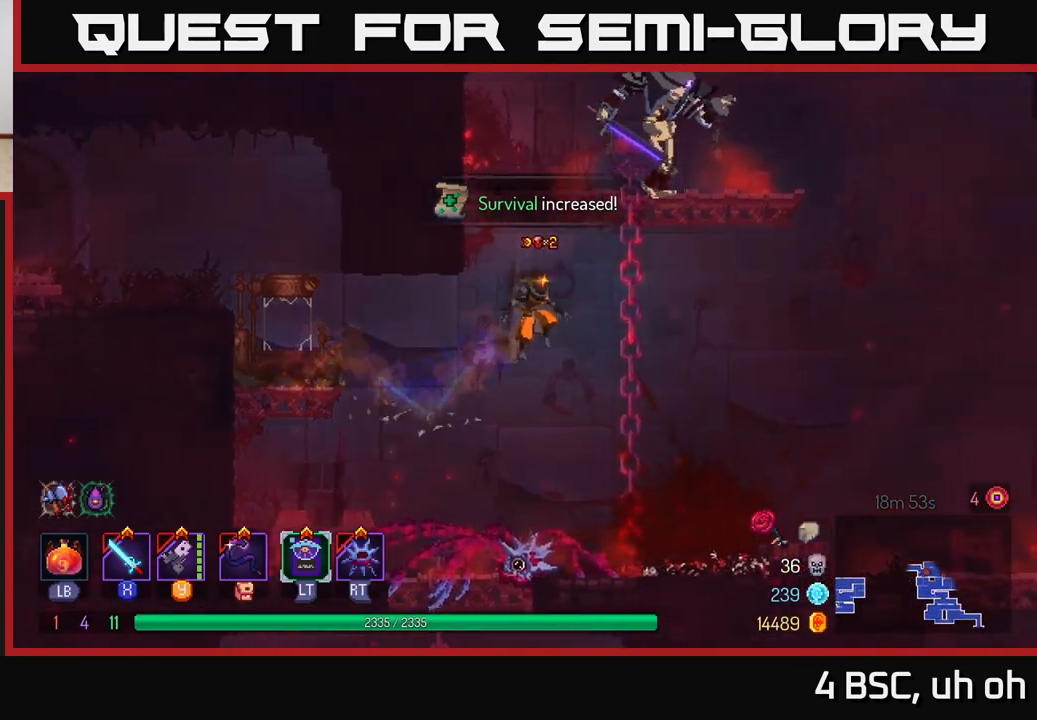
{"buttons": [], "left_stick": "up", "right_stick": "center", "events": [[50, "A", "up"], [117, "A", "down"], [150, "left_stick", "up"], [250, "A", "up"], [333, "A", "down"], [450, "A", "up"]]}
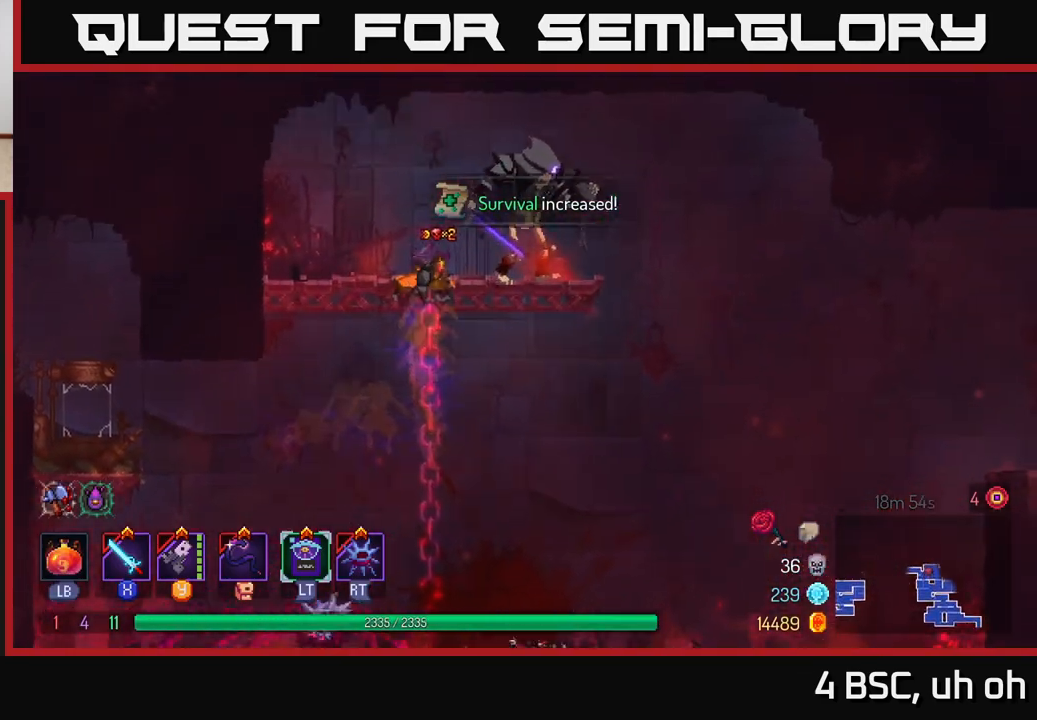
{"buttons": ["Y"], "left_stick": "center", "right_stick": "center", "events": [[133, "Y", "down"], [167, "left_stick", "right"], [217, "Y", "up"], [250, "left_stick", "center"], [333, "Y", "down"], [417, "Y", "up"], [483, "Y", "down"]]}
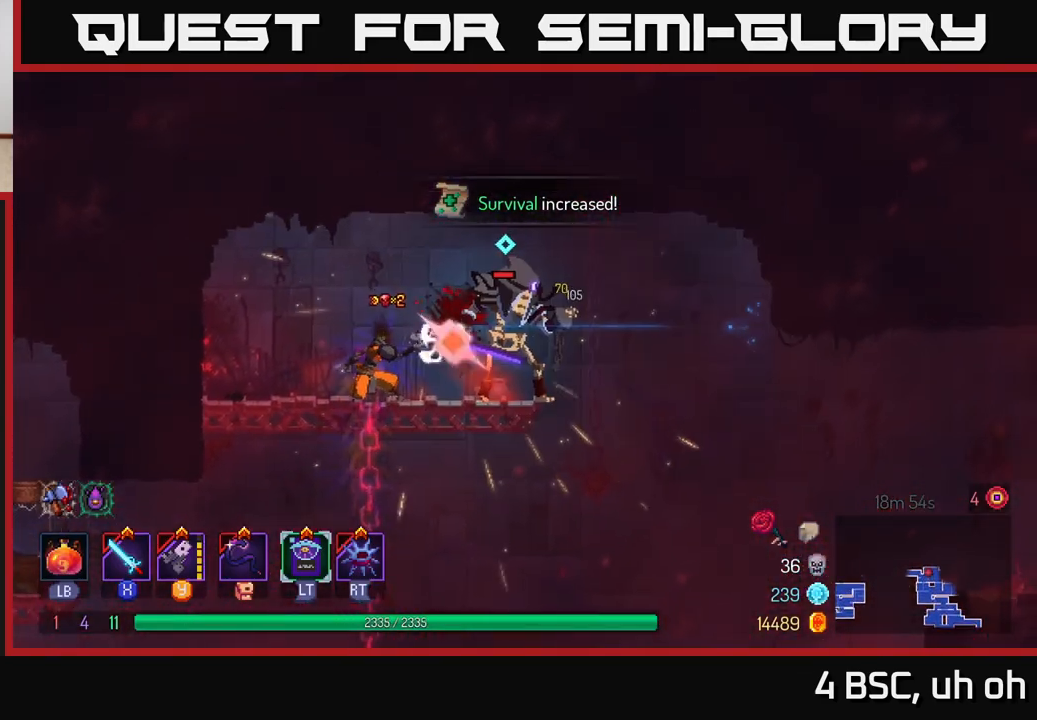
{"buttons": [], "left_stick": "center", "right_stick": "center", "events": [[50, "Y", "up"], [117, "Y", "down"], [200, "Y", "up"], [283, "X", "down"], [350, "X", "up"], [417, "X", "down"], [483, "X", "up"]]}
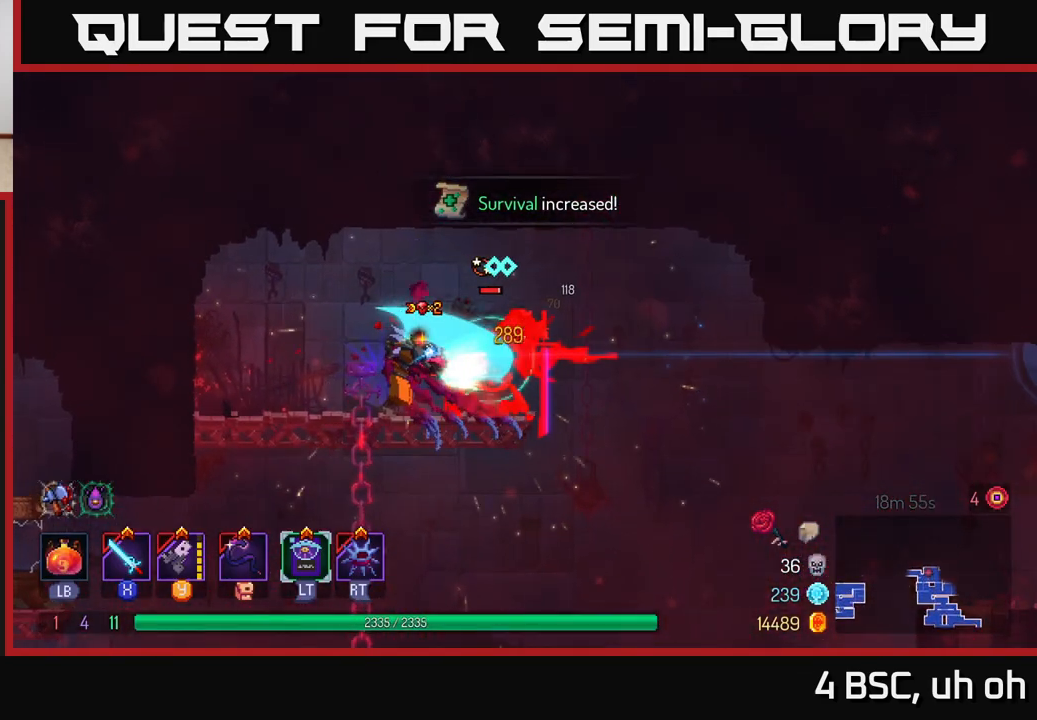
{"buttons": [], "left_stick": "center", "right_stick": "center", "events": [[50, "X", "down"], [117, "X", "up"], [200, "X", "down"], [300, "X", "up"], [350, "X", "down"], [467, "X", "up"]]}
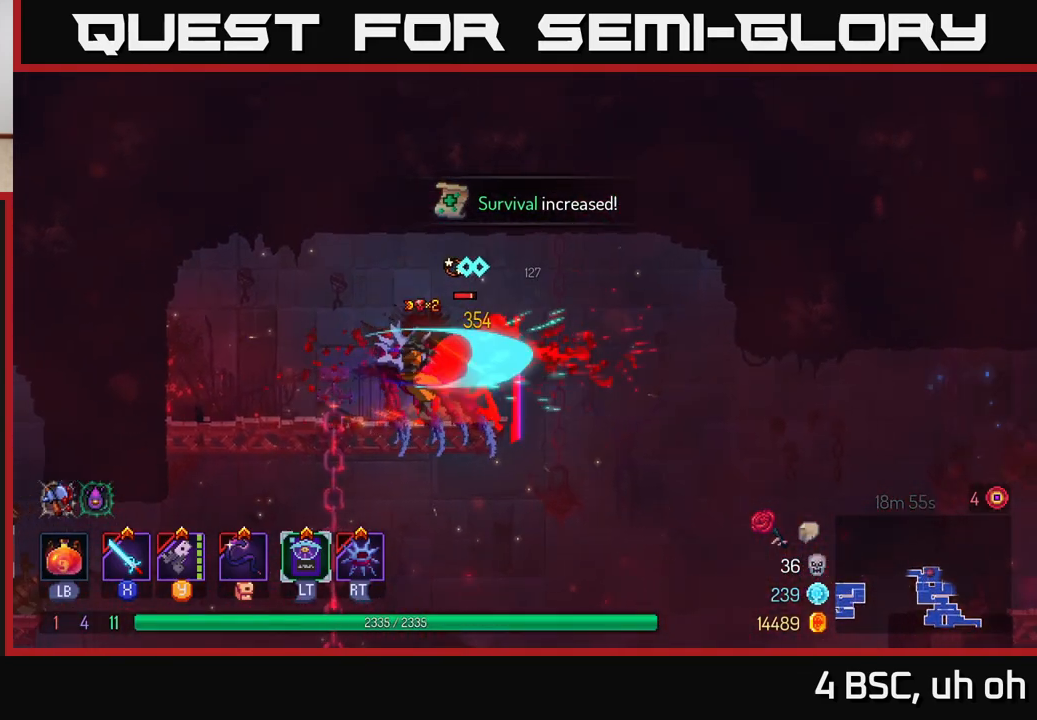
{"buttons": ["X"], "left_stick": "center", "right_stick": "center", "events": [[17, "X", "down"], [150, "X", "up"], [200, "X", "down"], [333, "X", "up"], [383, "X", "down"]]}